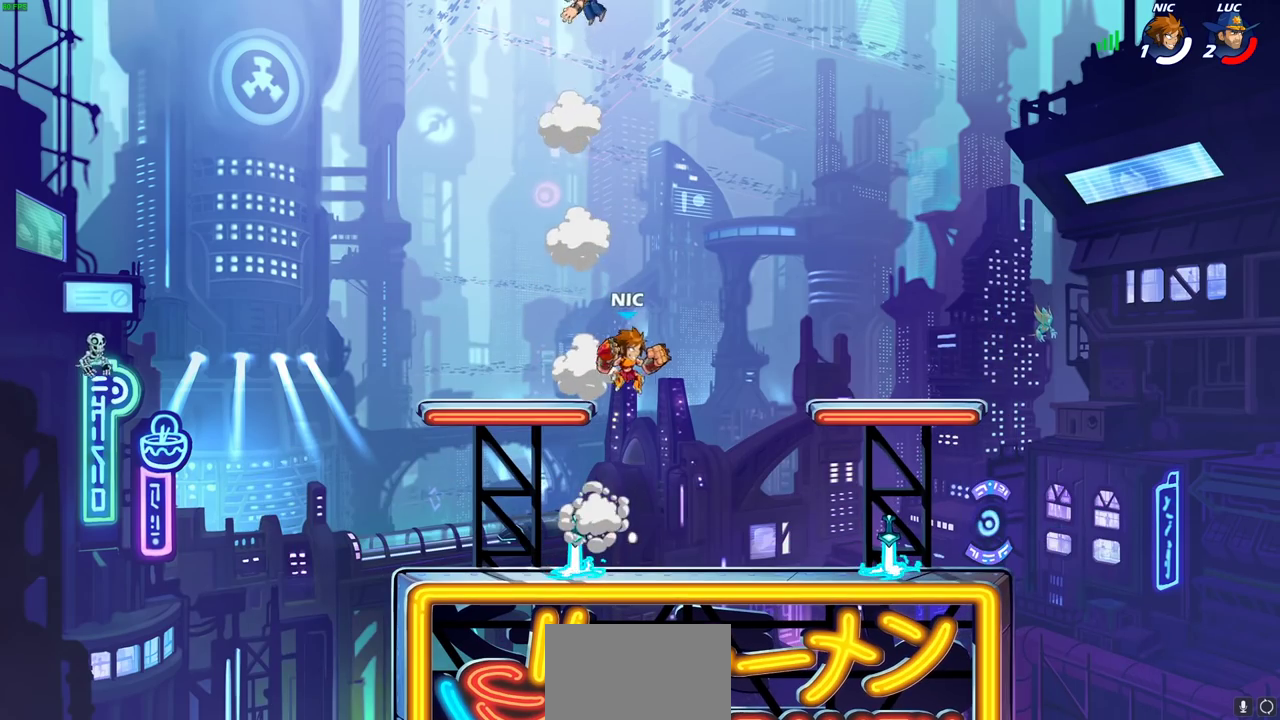
Gameplay with a controller (PlayStation layout); each line is a JSON object with the inputs held at the frame after it (dt_ms = milliseconds from this image to that frame). "events" lists button and stick changes between this image and that frame as [ms after this image, input, new state], when the widget could be followed in between.
{"dt_ms": 400, "buttons": [], "left_stick": "down", "right_stick": "center"}
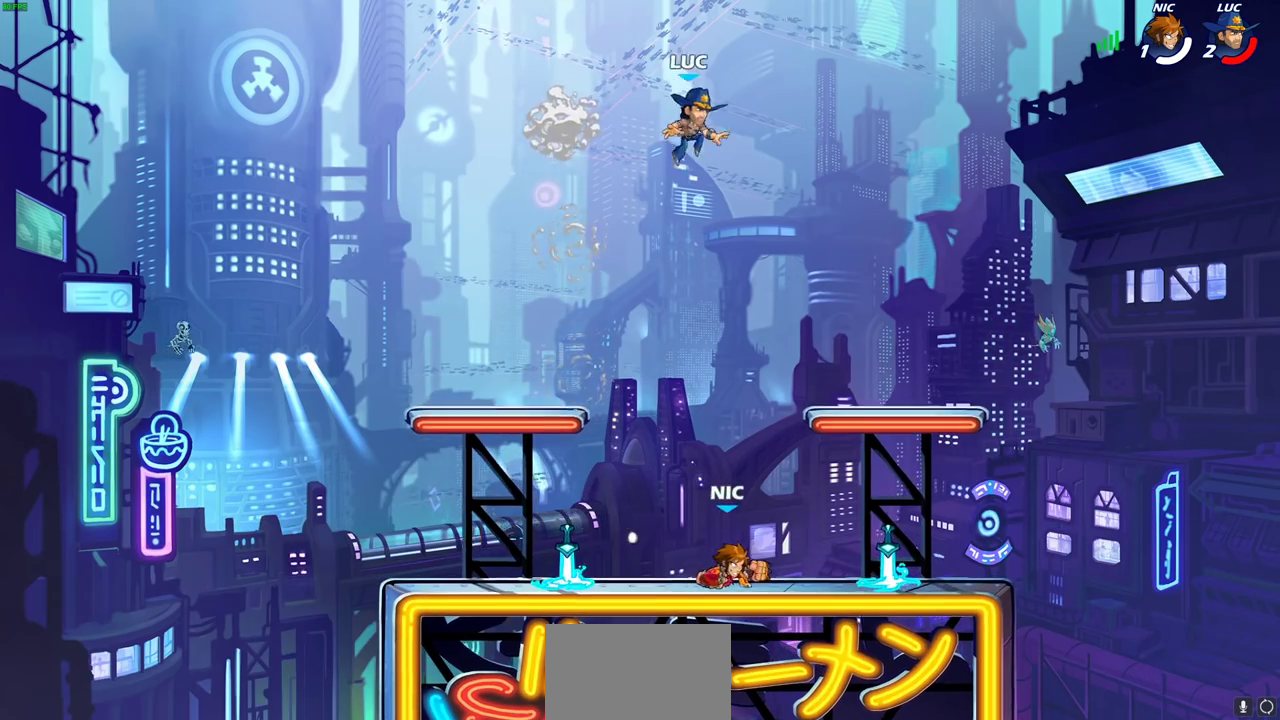
{"dt_ms": 300, "buttons": [], "left_stick": "down-left", "right_stick": "center", "events": [[167, "left_stick", "down-left"]]}
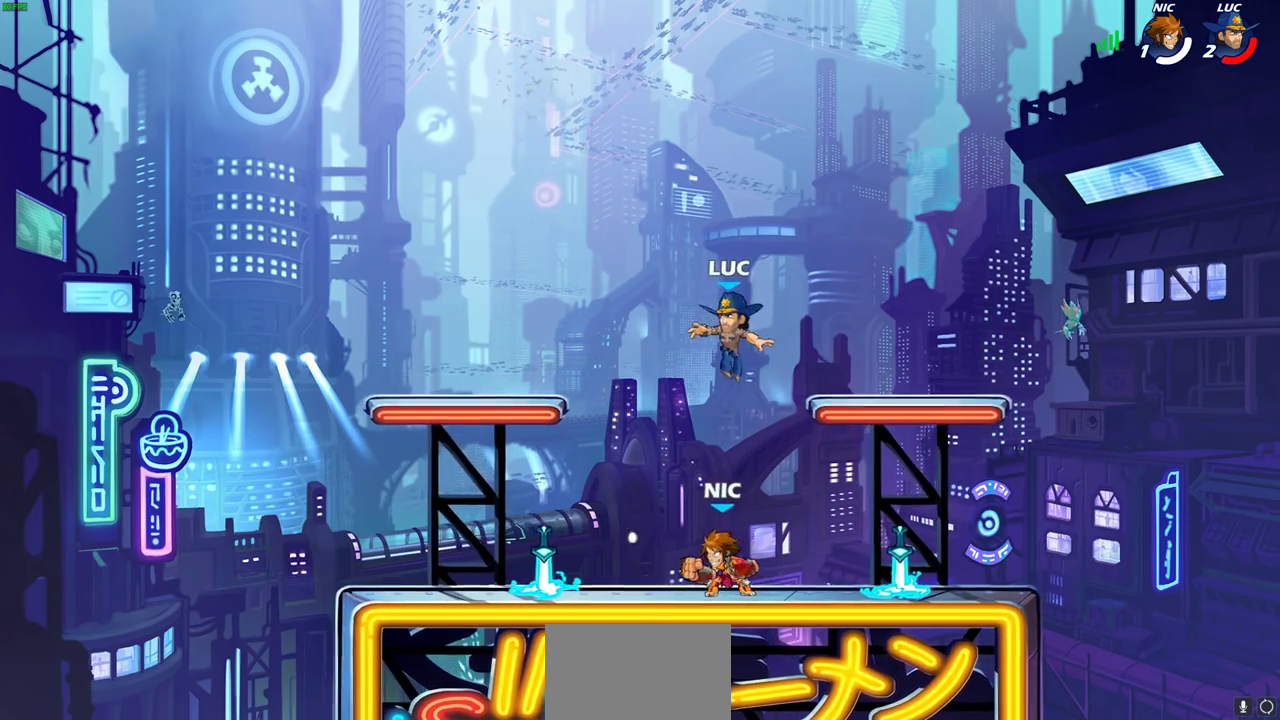
{"dt_ms": 600, "buttons": [], "left_stick": "down-left", "right_stick": "center", "events": [[83, "CROSS", "down"], [167, "left_stick", "left"], [233, "CROSS", "up"], [317, "left_stick", "down-left"]]}
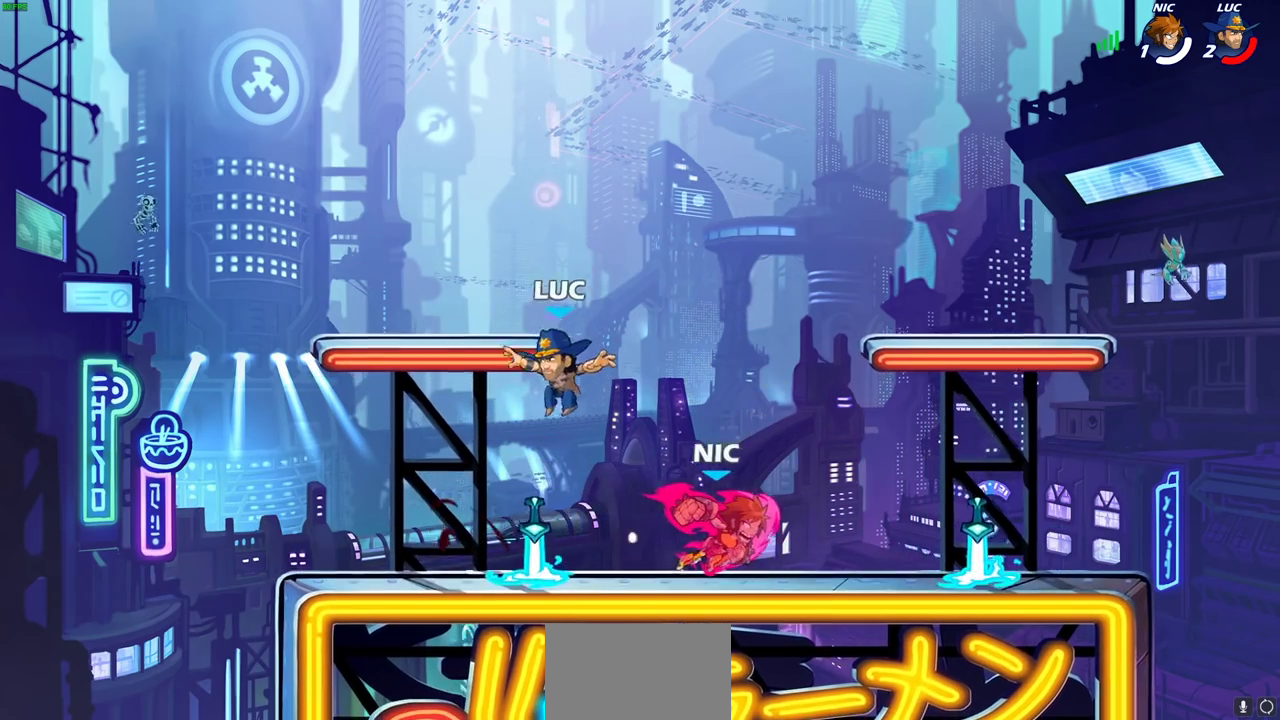
{"dt_ms": 600, "buttons": [], "left_stick": "center", "right_stick": "center", "events": [[83, "left_stick", "right"], [167, "R1", "down"], [233, "R1", "up"], [283, "R2", "down"], [317, "SQUARE", "down"], [417, "R2", "up"], [433, "SQUARE", "up"], [467, "left_stick", "center"]]}
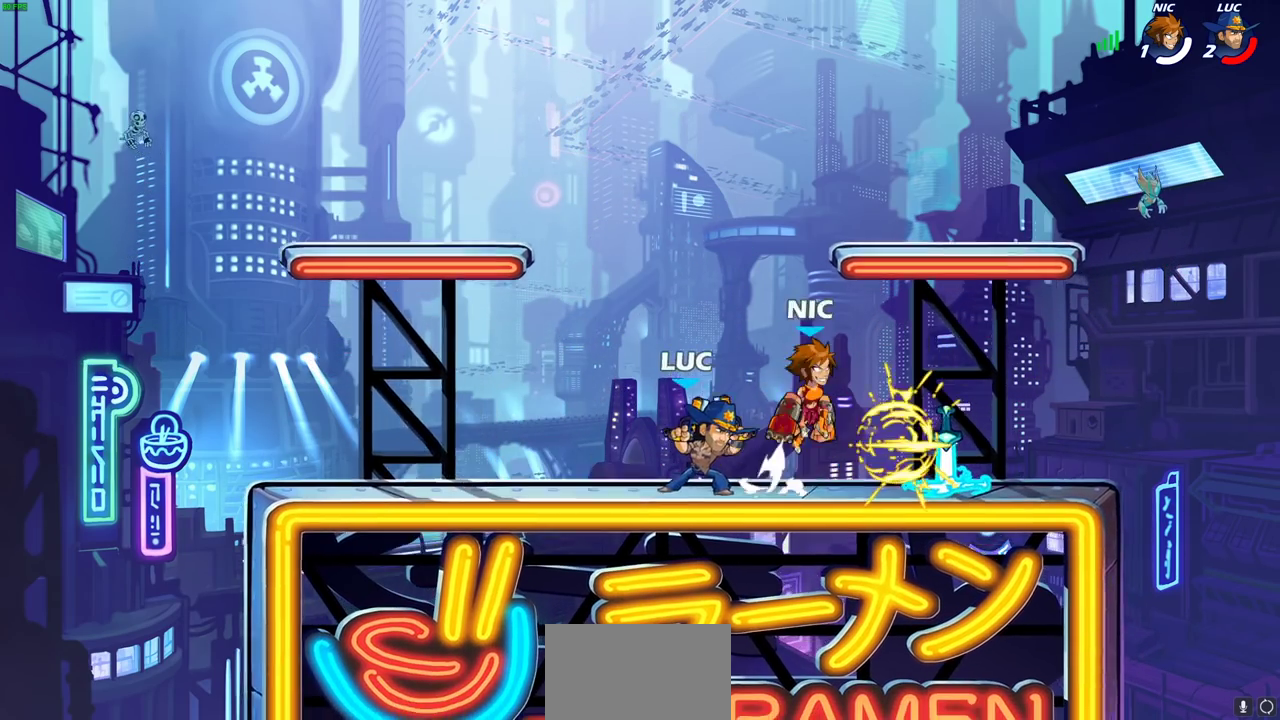
{"dt_ms": 600, "buttons": [], "left_stick": "center", "right_stick": "center", "events": [[283, "left_stick", "right"], [350, "CROSS", "down"], [367, "left_stick", "down"], [400, "SQUARE", "down"], [500, "CROSS", "up"], [500, "SQUARE", "up"], [517, "left_stick", "center"]]}
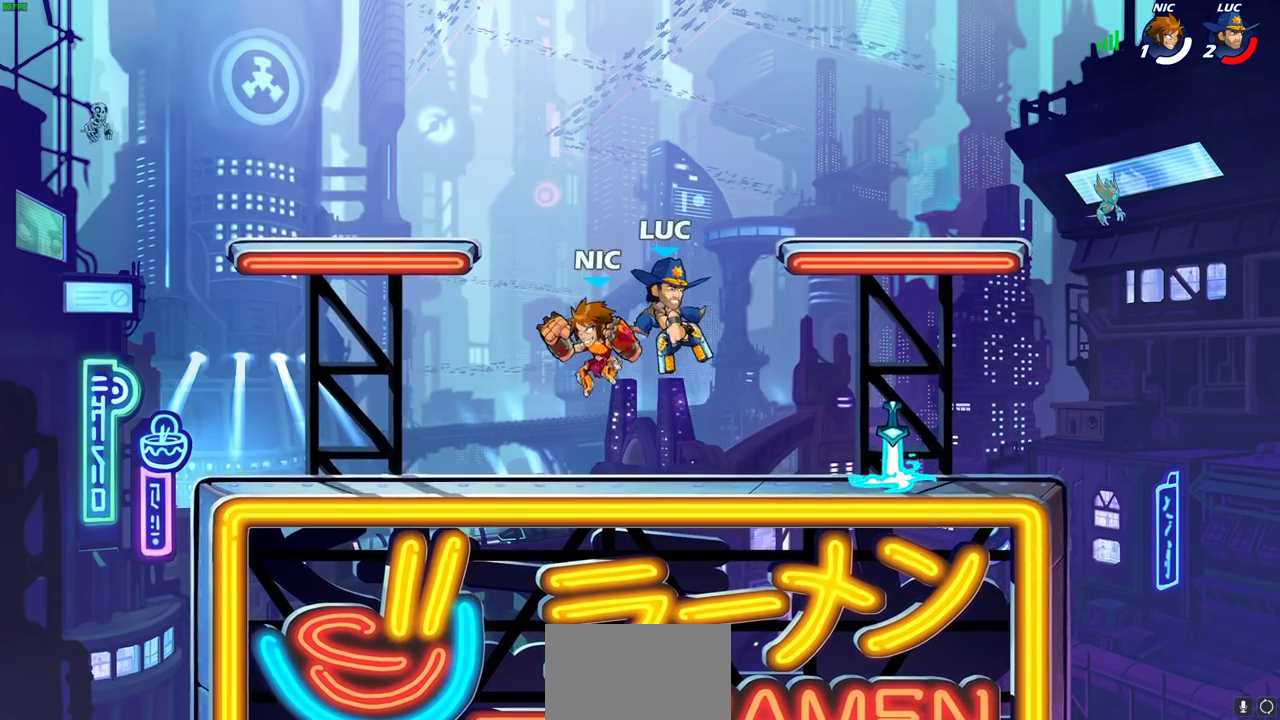
{"dt_ms": 600, "buttons": [], "left_stick": "down-left", "right_stick": "center", "events": [[100, "left_stick", "left"], [350, "left_stick", "down-left"]]}
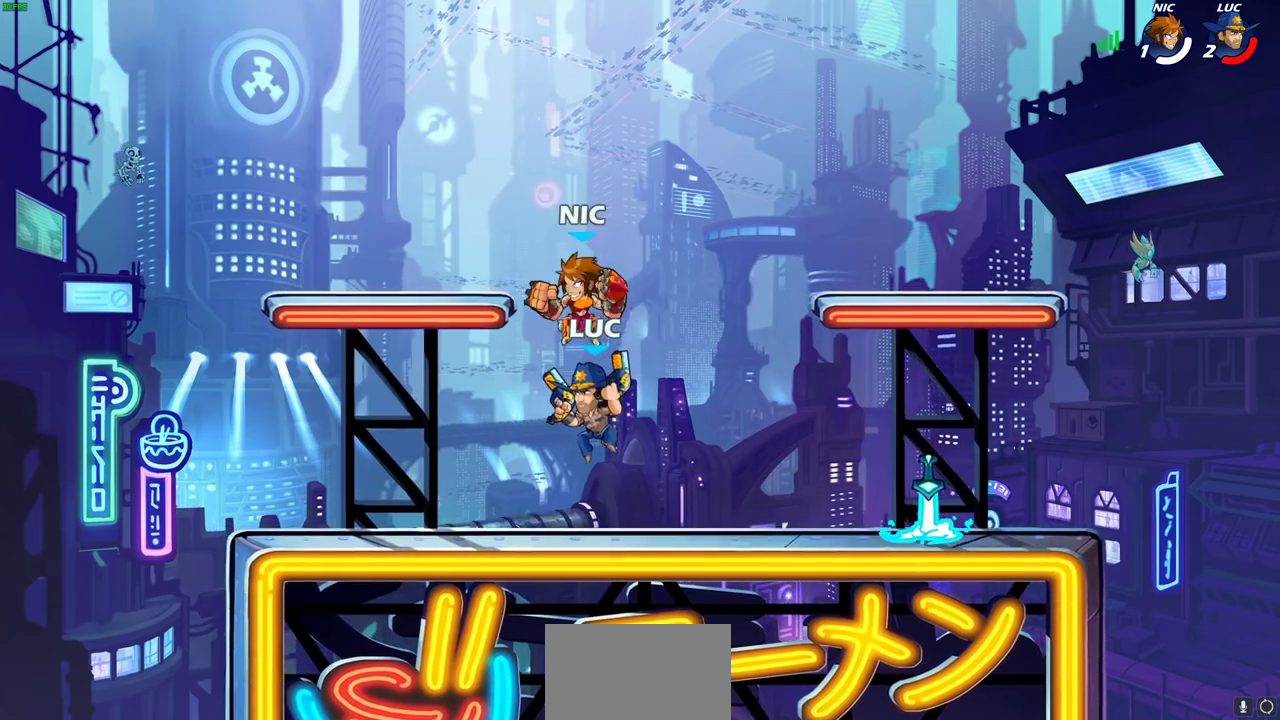
{"dt_ms": 300, "buttons": ["SQUARE"], "left_stick": "down-right", "right_stick": "center", "events": [[150, "left_stick", "left"], [217, "left_stick", "down"], [283, "left_stick", "down-right"], [300, "SQUARE", "down"]]}
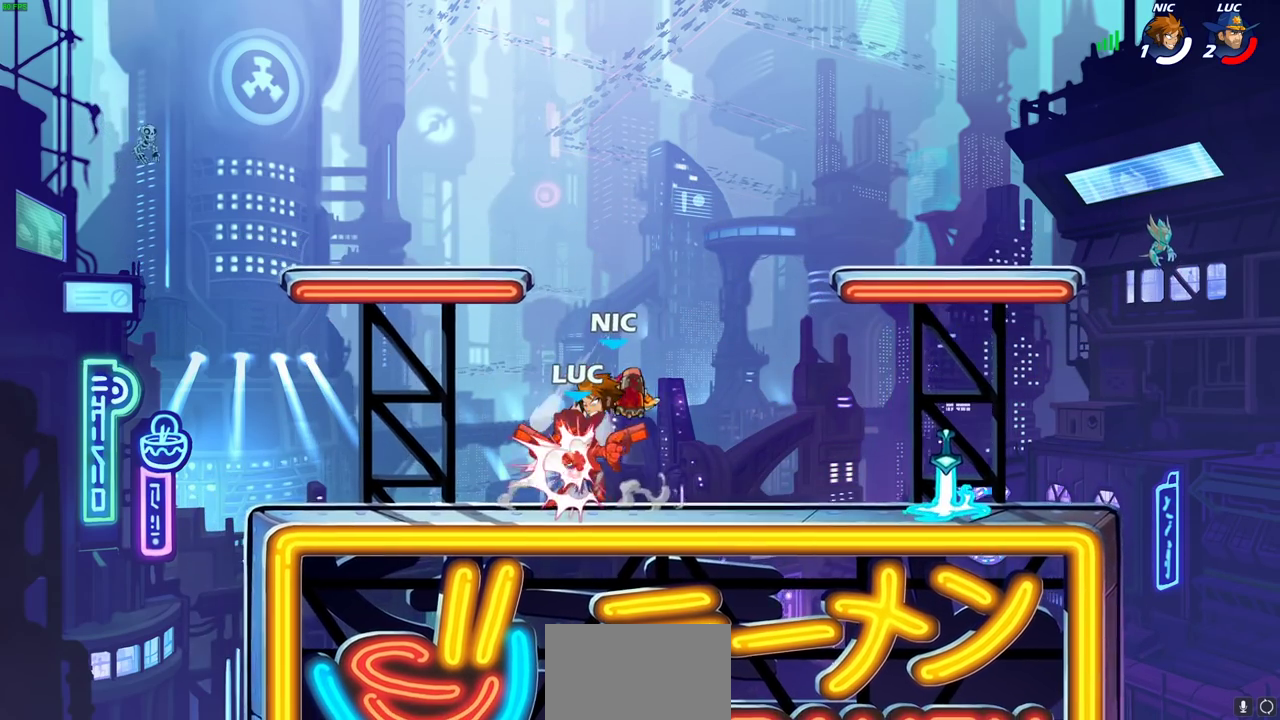
{"dt_ms": 300, "buttons": [], "left_stick": "center", "right_stick": "center", "events": [[83, "SQUARE", "up"], [117, "left_stick", "center"]]}
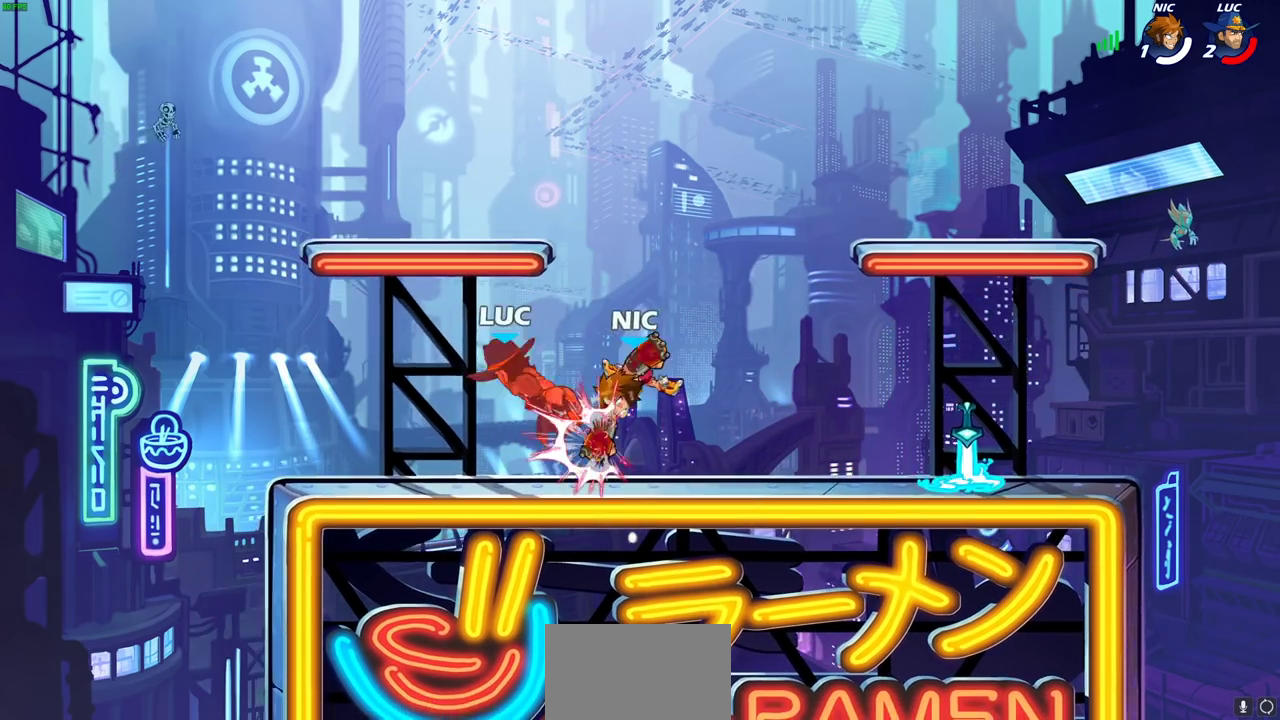
{"dt_ms": 600, "buttons": [], "left_stick": "center", "right_stick": "center", "events": [[267, "left_stick", "down"], [283, "R2", "down"], [300, "SQUARE", "down"], [433, "R2", "up"], [433, "SQUARE", "up"], [467, "left_stick", "center"]]}
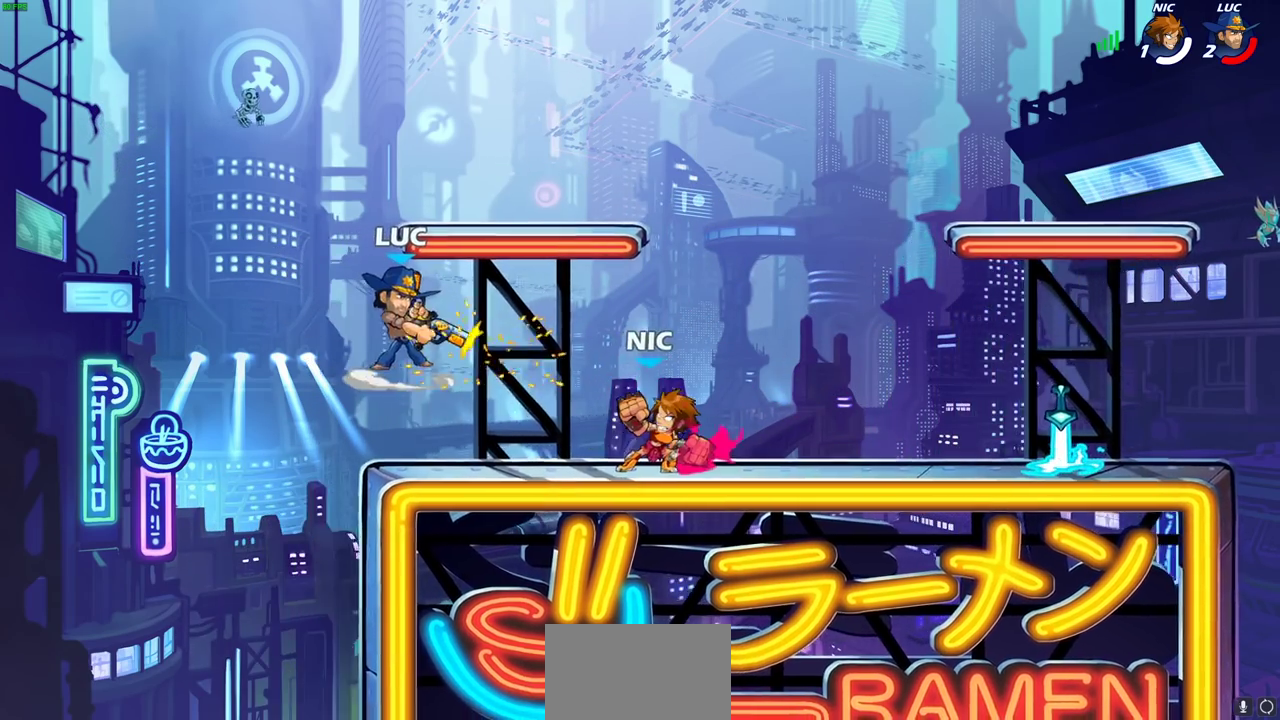
{"dt_ms": 600, "buttons": [], "left_stick": "down", "right_stick": "down-left"}
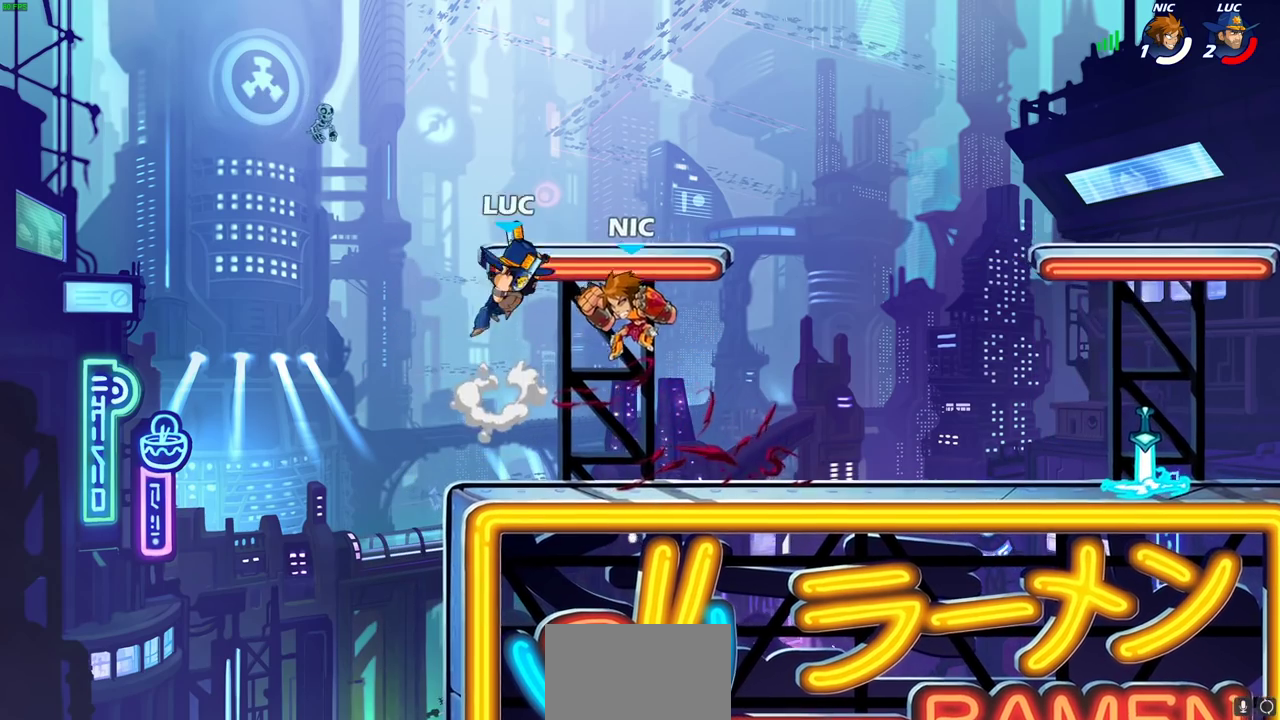
{"dt_ms": 600, "buttons": [], "left_stick": "down-right", "right_stick": "center"}
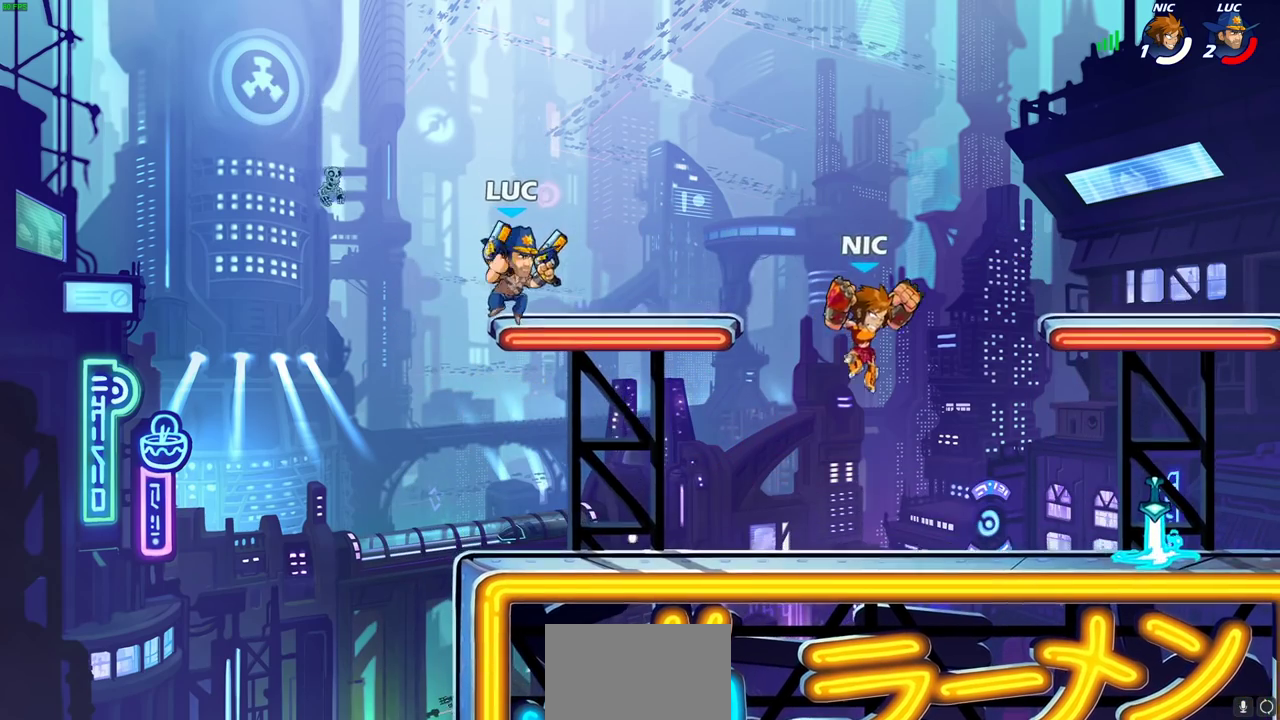
{"dt_ms": 600, "buttons": [], "left_stick": "right", "right_stick": "center", "events": [[33, "left_stick", "down"], [83, "left_stick", "down-left"], [233, "left_stick", "right"]]}
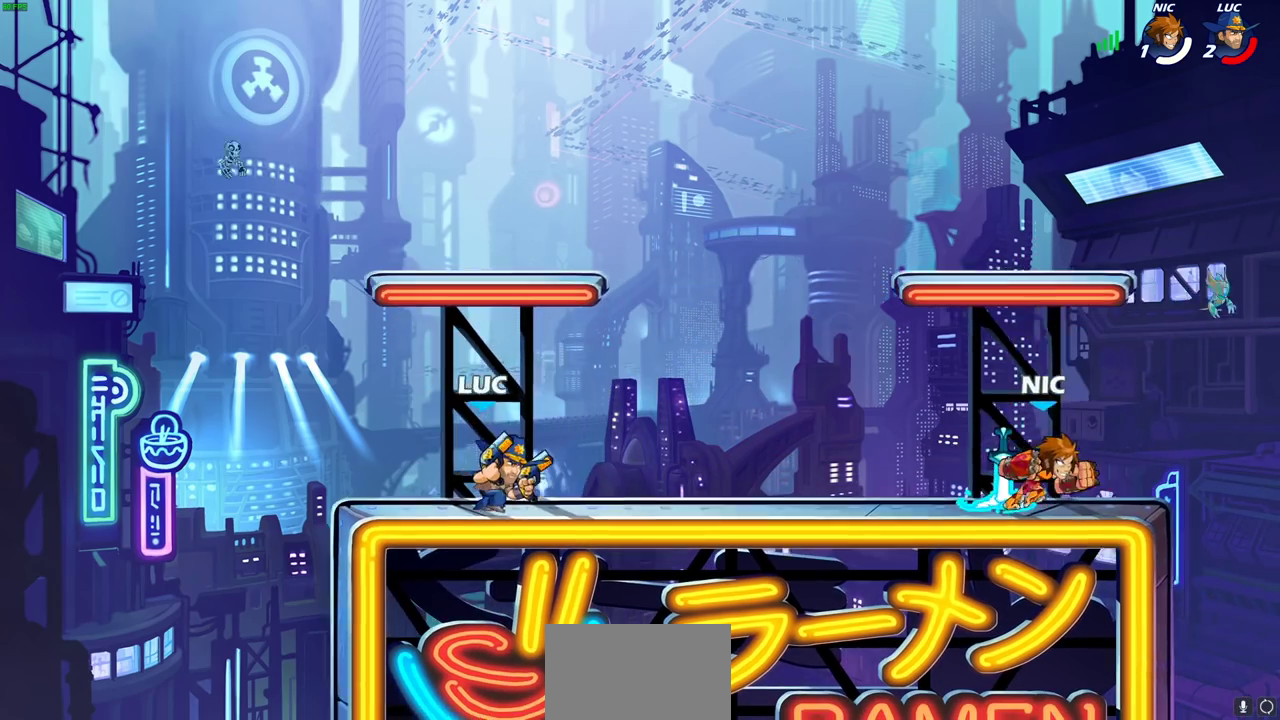
{"dt_ms": 300, "buttons": ["R2"], "left_stick": "right", "right_stick": "center", "events": [[67, "R2", "down"], [183, "SQUARE", "down"], [300, "SQUARE", "up"]]}
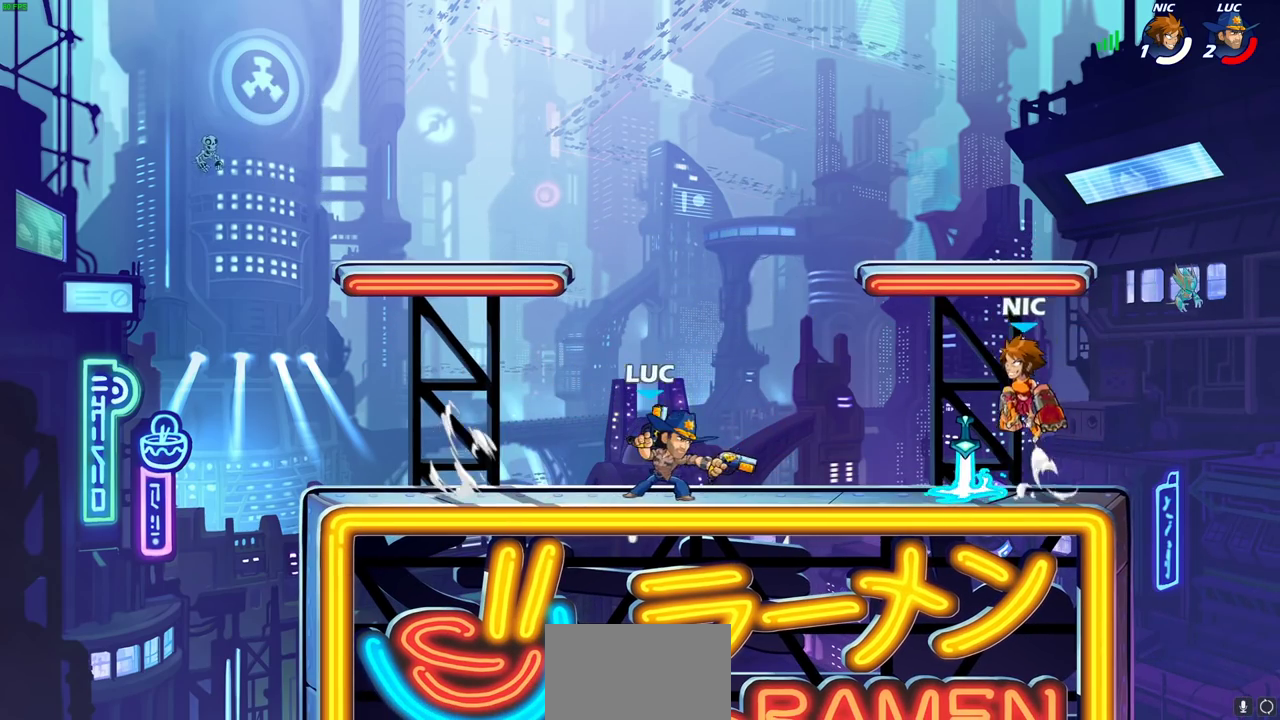
{"dt_ms": 500, "buttons": ["CROSS", "SQUARE"], "left_stick": "down", "right_stick": "center", "events": [[117, "R2", "up"], [117, "left_stick", "center"], [417, "CROSS", "down"], [417, "left_stick", "down"], [483, "SQUARE", "down"]]}
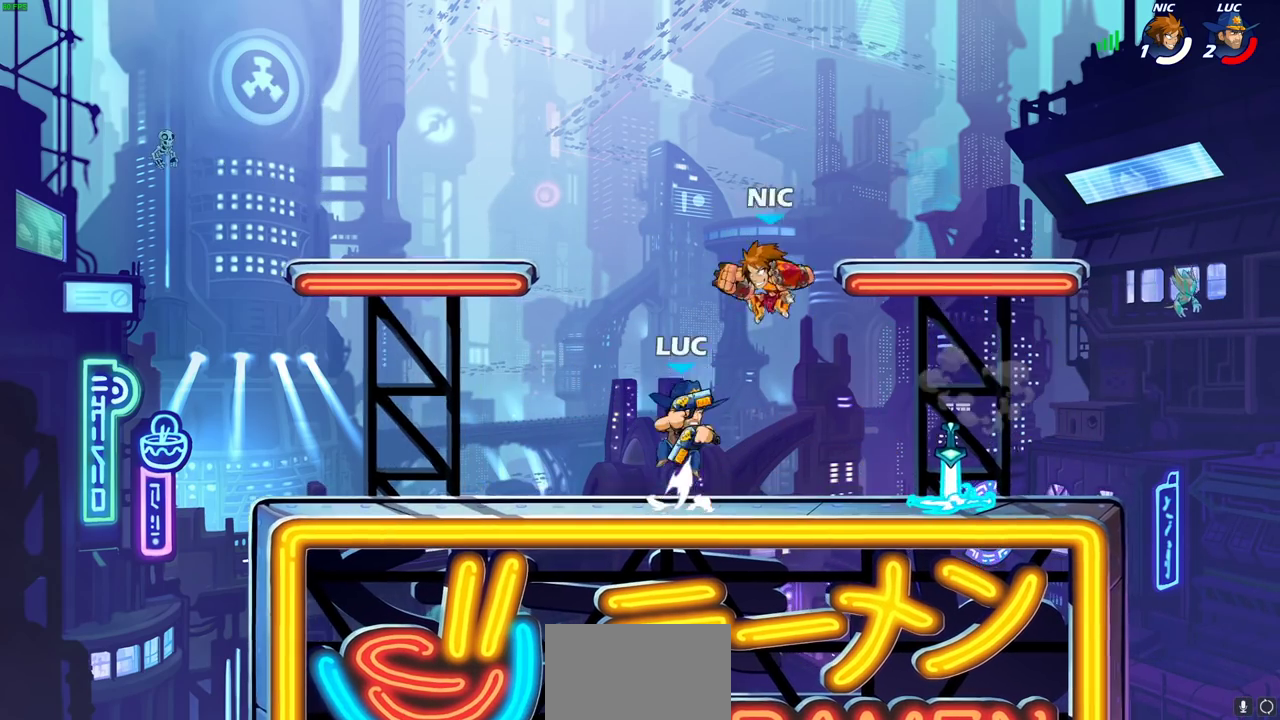
{"dt_ms": 600, "buttons": [], "left_stick": "center", "right_stick": "center", "events": [[33, "CROSS", "up"], [50, "left_stick", "down-left"], [100, "SQUARE", "up"], [133, "left_stick", "center"]]}
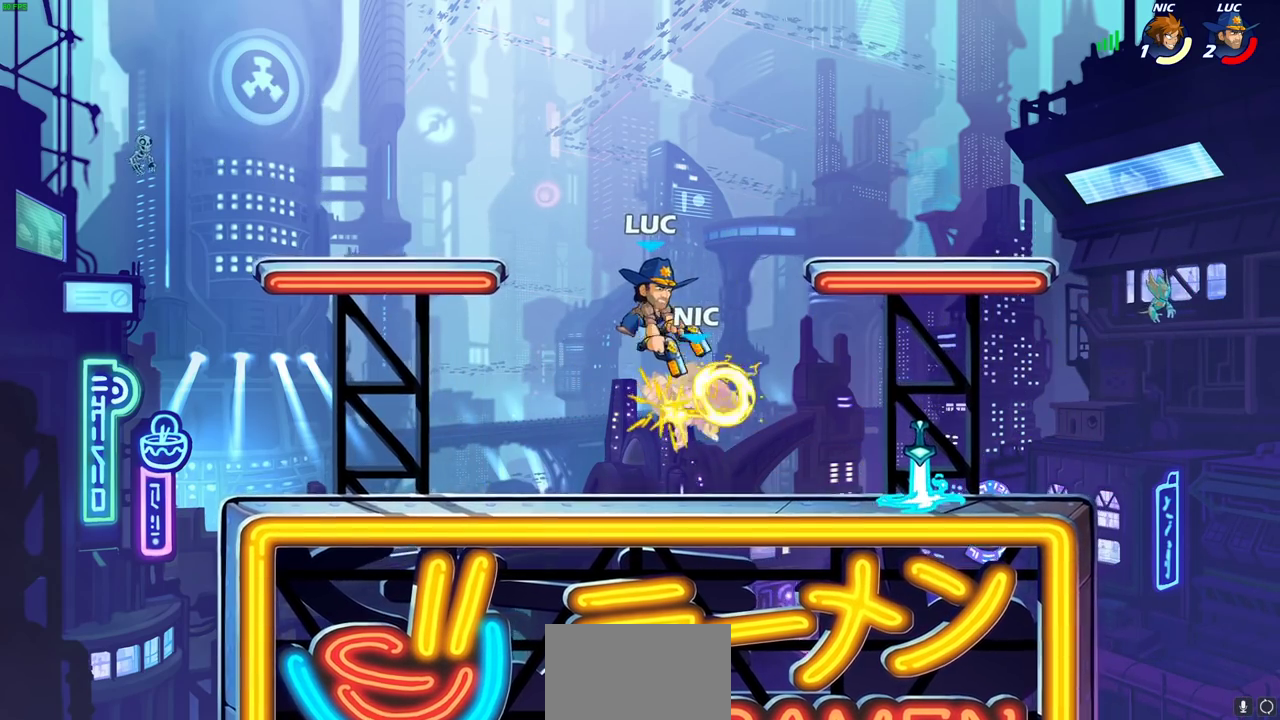
{"dt_ms": 600, "buttons": [], "left_stick": "center", "right_stick": "center", "events": [[167, "R2", "down"], [200, "left_stick", "down"], [217, "SQUARE", "down"], [317, "SQUARE", "up"], [350, "left_stick", "center"], [367, "R2", "up"]]}
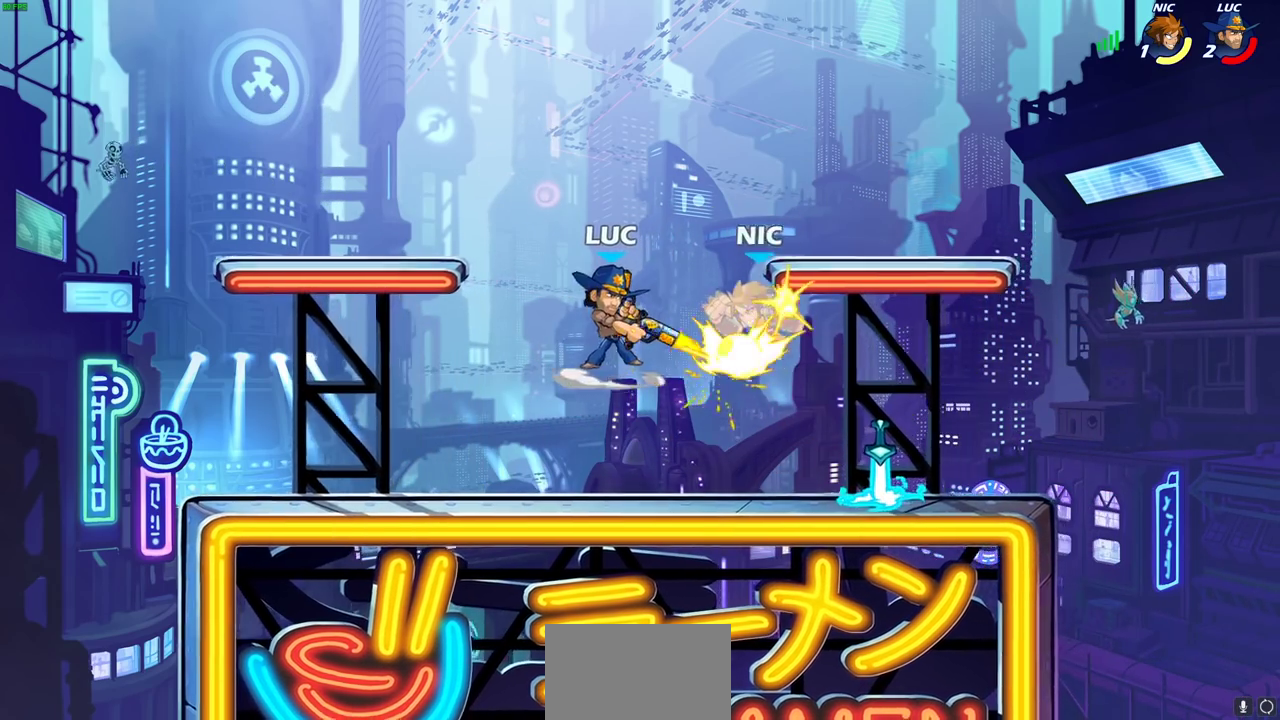
{"dt_ms": 300, "buttons": [], "left_stick": "right", "right_stick": "center", "events": [[200, "left_stick", "right"]]}
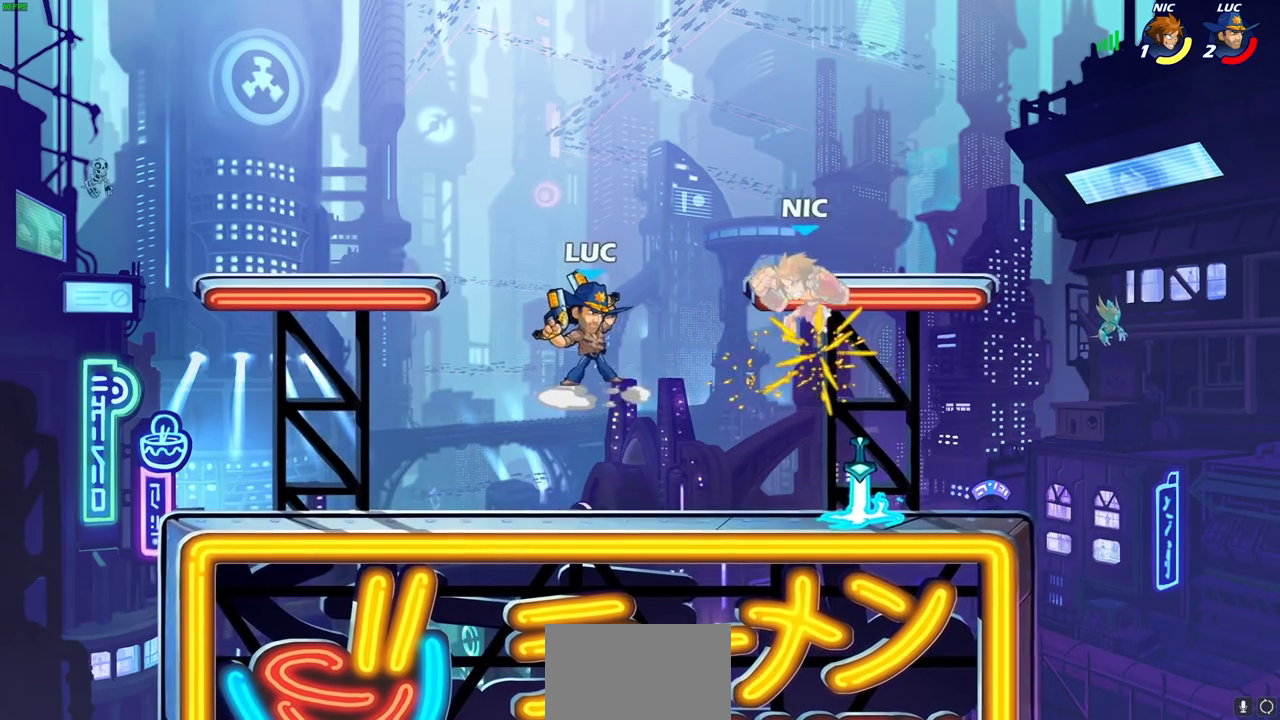
{"dt_ms": 300, "buttons": [], "left_stick": "center", "right_stick": "center", "events": [[17, "R2", "down"], [117, "left_stick", "up"], [133, "SQUARE", "down"], [183, "left_stick", "up-left"], [217, "R2", "up"], [267, "SQUARE", "up"], [283, "left_stick", "center"]]}
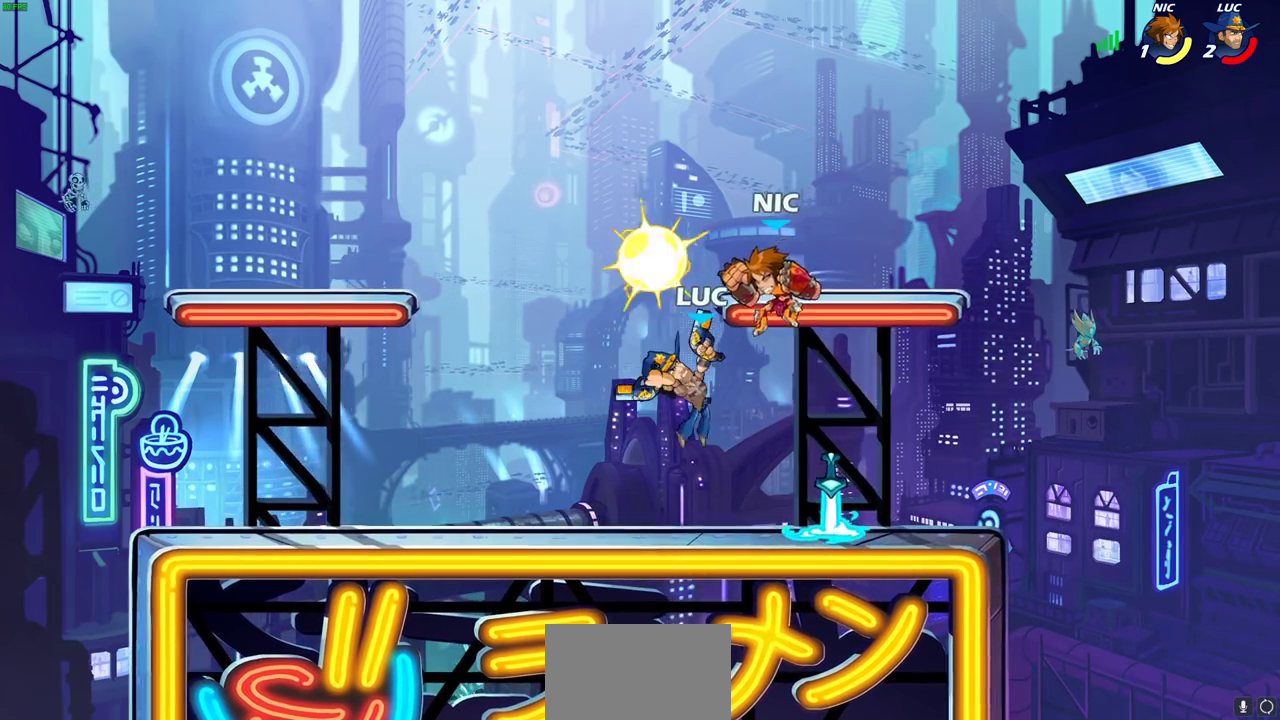
{"dt_ms": 600, "buttons": ["SQUARE"], "left_stick": "down", "right_stick": "center", "events": [[533, "left_stick", "down"], [550, "SQUARE", "down"]]}
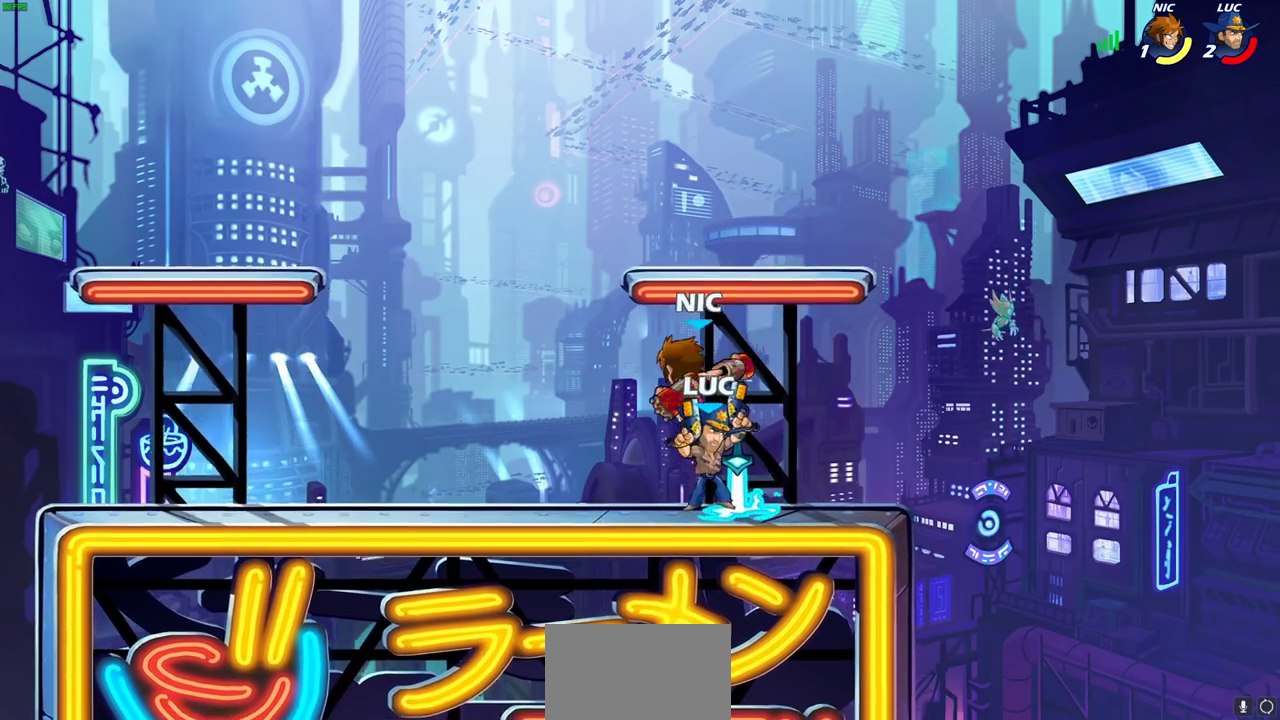
{"dt_ms": 600, "buttons": [], "left_stick": "center", "right_stick": "center", "events": [[50, "left_stick", "down-left"], [67, "SQUARE", "up"], [133, "left_stick", "left"], [217, "left_stick", "center"]]}
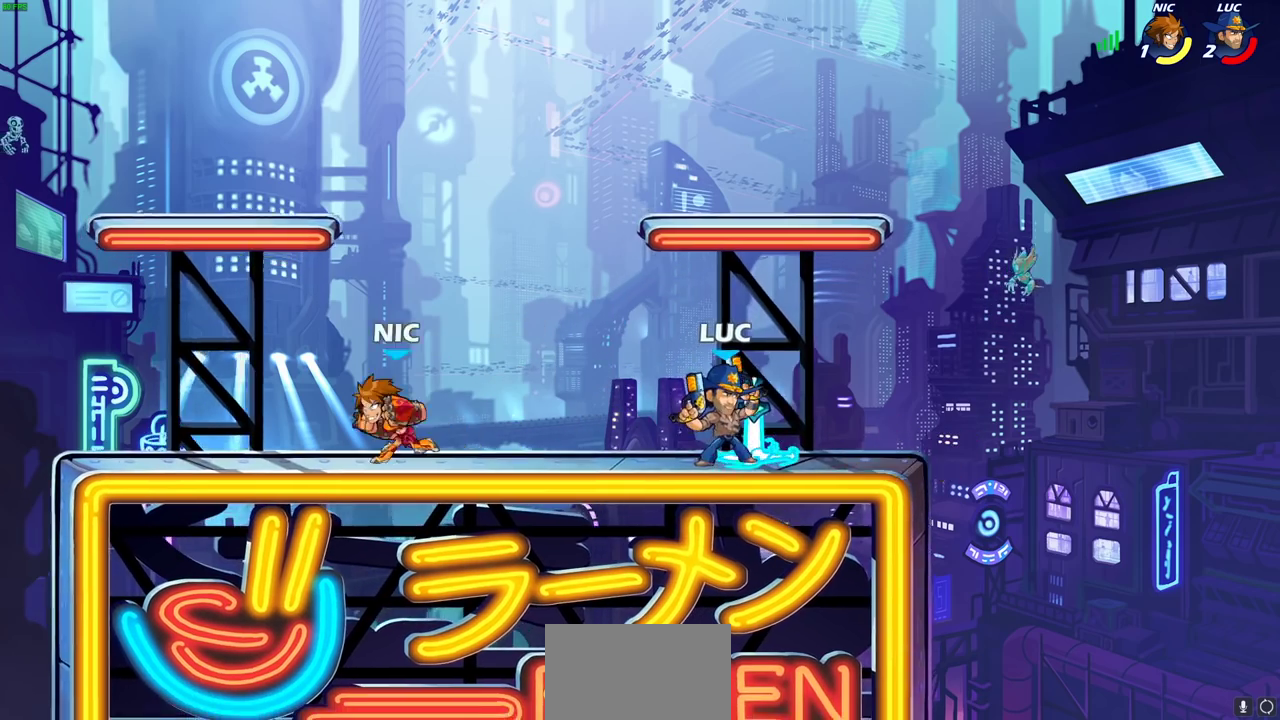
{"dt_ms": 700, "buttons": [], "left_stick": "left", "right_stick": "center", "events": [[17, "left_stick", "right"], [67, "CROSS", "down"], [200, "left_stick", "up-right"], [233, "CROSS", "up"], [383, "left_stick", "down-left"], [683, "left_stick", "left"]]}
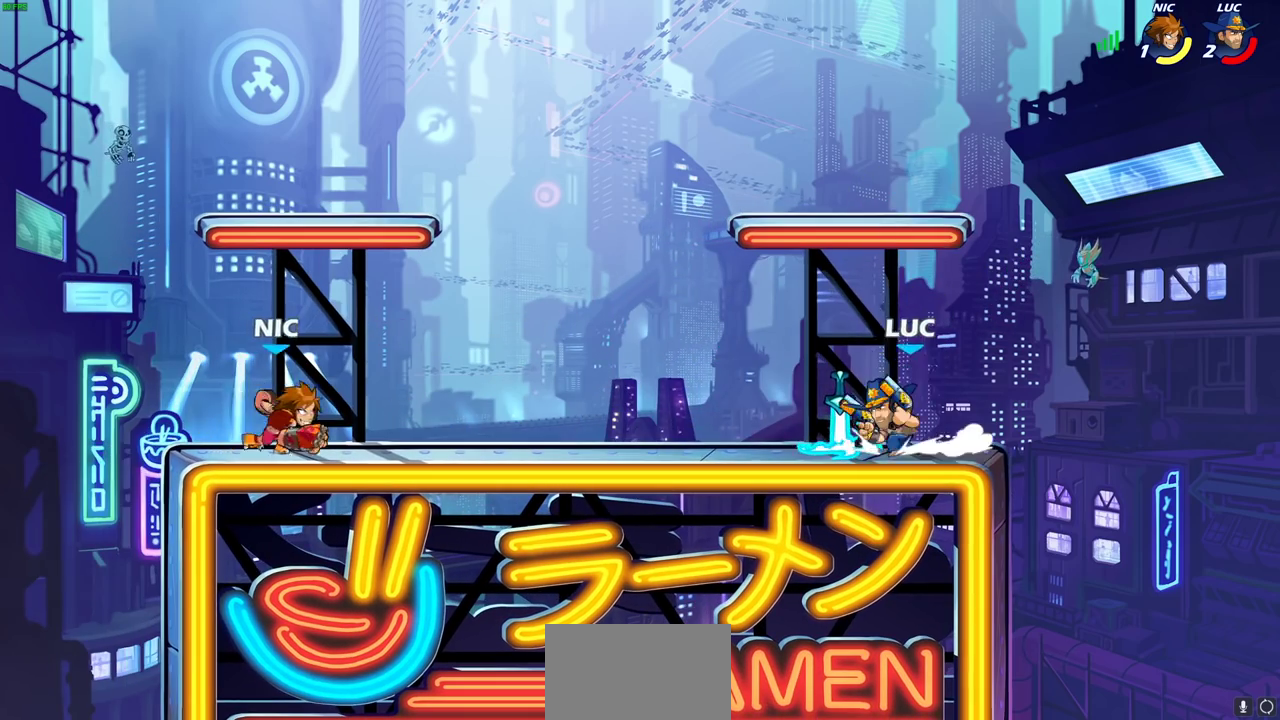
{"dt_ms": 300, "buttons": [], "left_stick": "center", "right_stick": "center", "events": [[50, "R1", "down"], [100, "R1", "up"], [150, "left_stick", "center"]]}
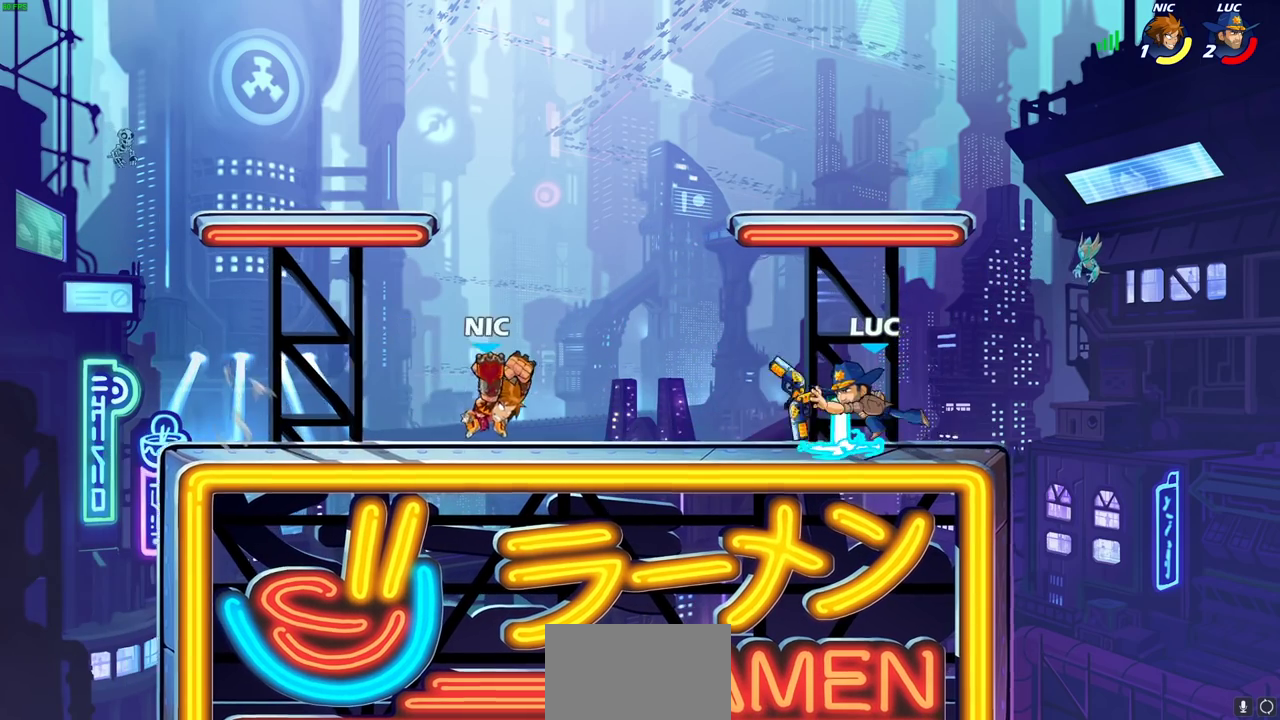
{"dt_ms": 400, "buttons": ["R2"], "left_stick": "left", "right_stick": "center", "events": [[233, "R1", "down"], [333, "R1", "up"], [350, "left_stick", "left"], [400, "R2", "down"]]}
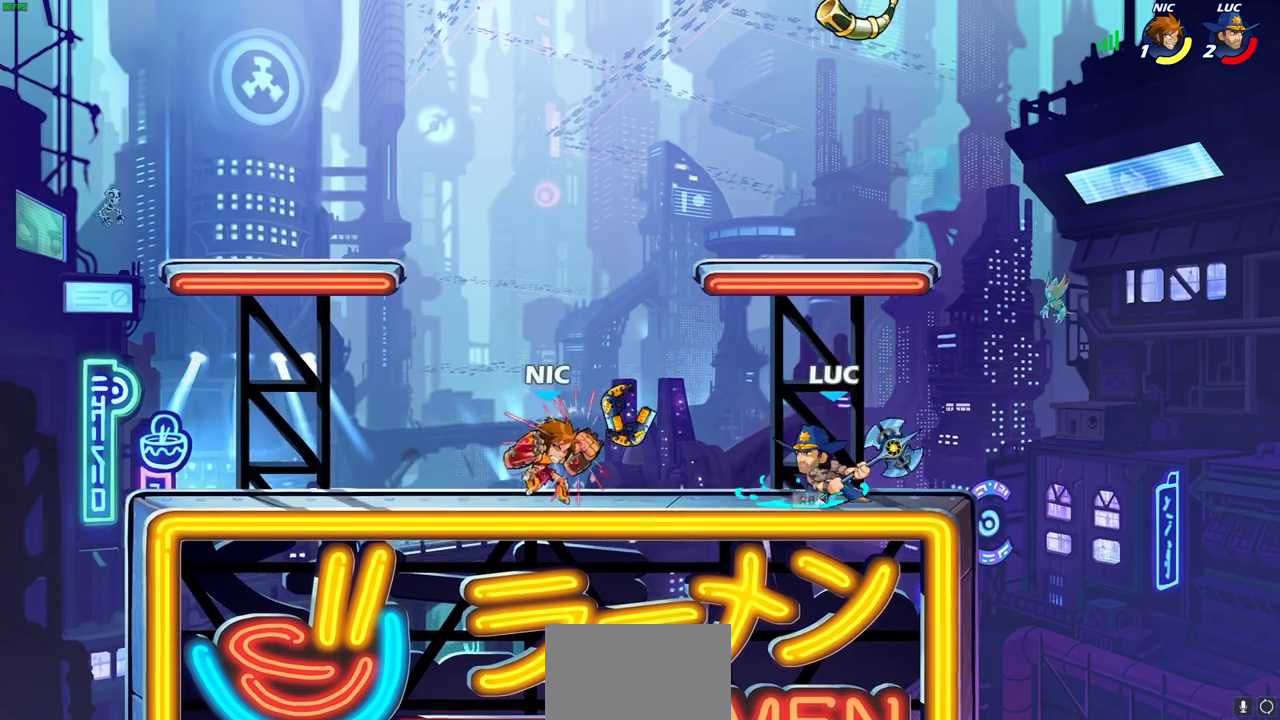
{"dt_ms": 600, "buttons": ["R2"], "left_stick": "down", "right_stick": "center", "events": [[33, "SQUARE", "down"], [100, "R2", "up"], [133, "SQUARE", "up"], [150, "left_stick", "center"], [567, "left_stick", "down"], [600, "R2", "down"]]}
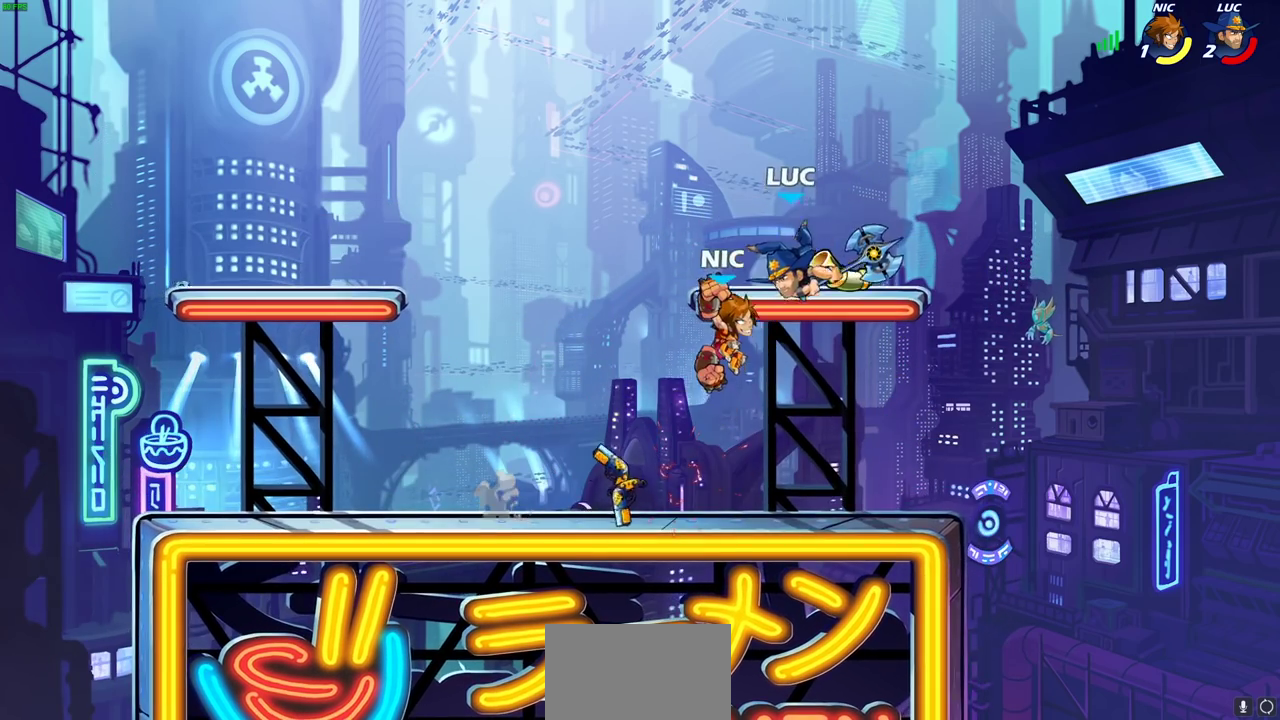
{"dt_ms": 600, "buttons": [], "left_stick": "center", "right_stick": "center", "events": [[383, "R2", "up"], [400, "CROSS", "down"], [450, "left_stick", "up-left"], [500, "CIRCLE", "down"], [500, "CROSS", "up"], [533, "left_stick", "center"], [600, "CIRCLE", "up"]]}
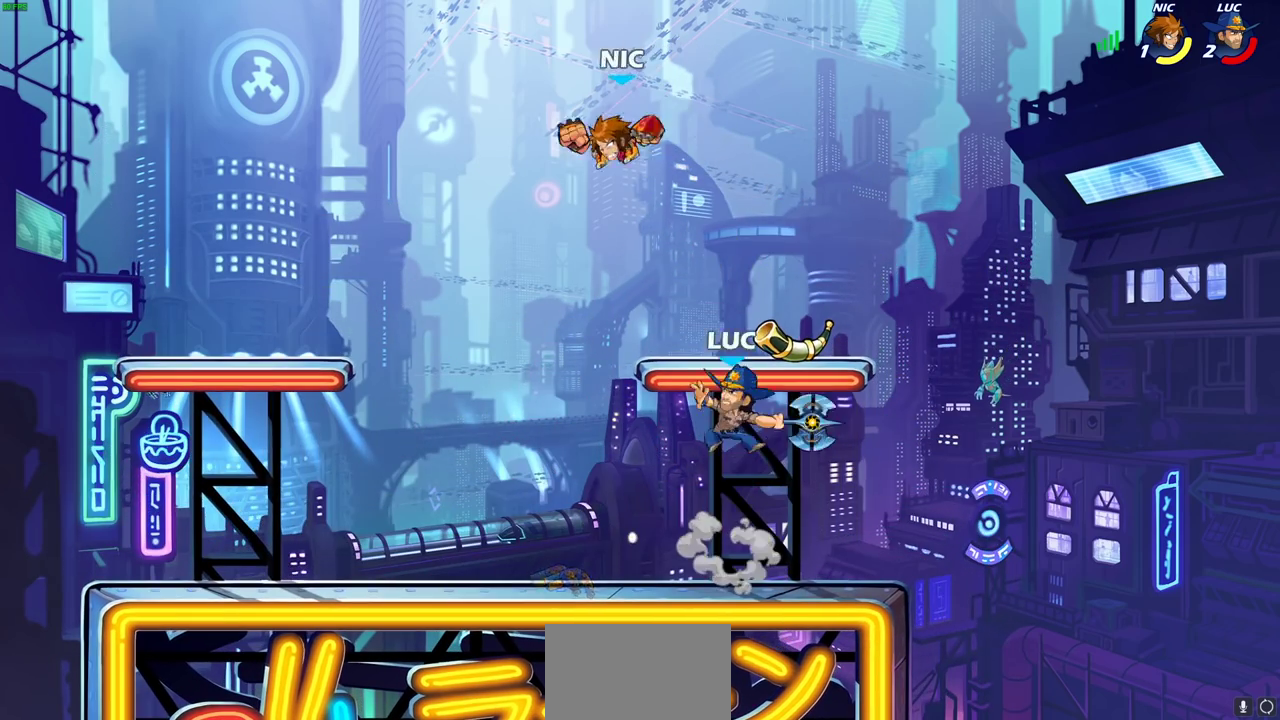
{"dt_ms": 400, "buttons": [], "left_stick": "left", "right_stick": "center", "events": [[150, "left_stick", "left"]]}